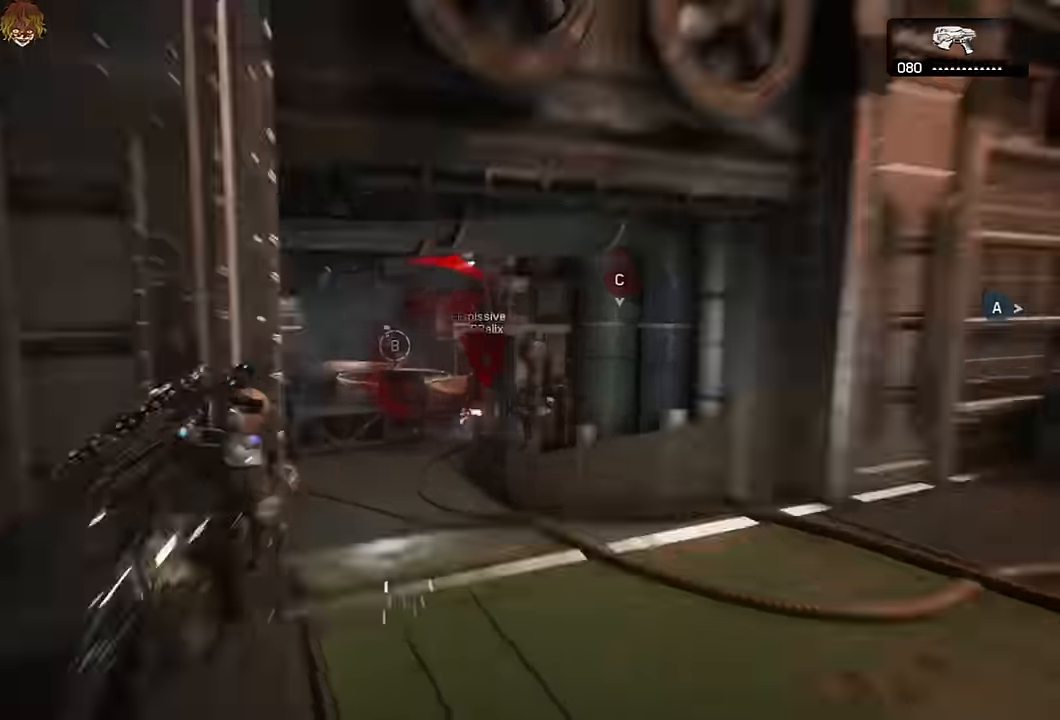
Gameplay with a controller (Xbox layout); each line is a JSON object with the inputs held at the frame after it. "events" lists button and stick changes between this image and that frame as [ms after this image, input, new state], when the widget could be followed in between.
{"buttons": ["L2"], "left_stick": "right", "right_stick": "center", "events": [[50, "right_stick", "down-right"], [83, "left_stick", "down-left"], [150, "right_stick", "center"], [250, "left_stick", "up-left"], [250, "right_stick", "right"], [300, "right_stick", "center"], [366, "left_stick", "center"], [383, "L1", "down"], [433, "right_stick", "up"], [450, "left_stick", "right"], [483, "L1", "up"], [500, "right_stick", "center"]]}
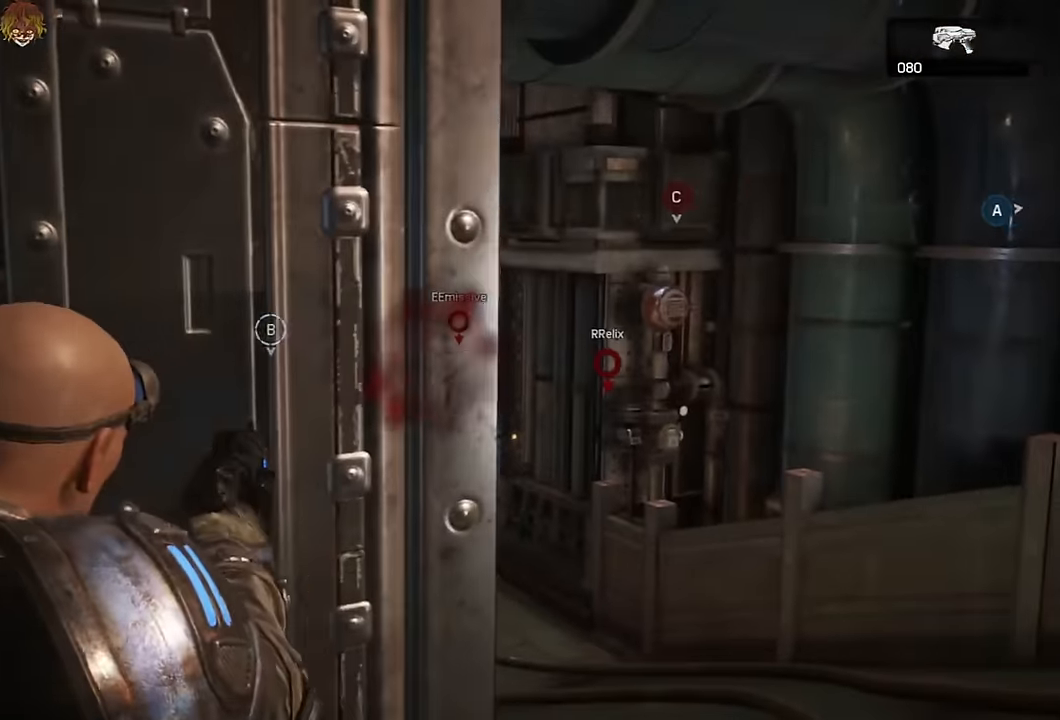
{"buttons": ["L2"], "left_stick": "left", "right_stick": "center", "events": [[183, "right_stick", "up"], [233, "left_stick", "center"], [283, "right_stick", "center"], [316, "L3", "down"], [383, "L3", "up"], [450, "left_stick", "left"]]}
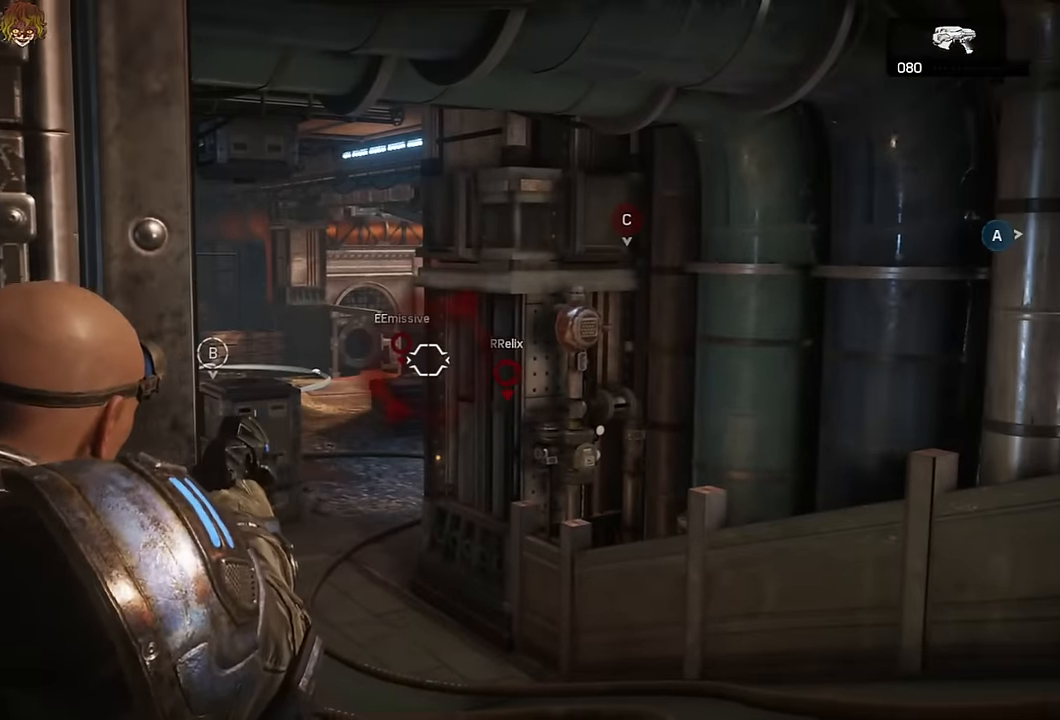
{"buttons": ["L1", "L2"], "left_stick": "center", "right_stick": "left", "events": [[16, "right_stick", "down"], [66, "right_stick", "center"], [116, "left_stick", "center"], [150, "L1", "down"], [150, "right_stick", "up-right"], [183, "R3", "down"], [233, "R3", "up"], [233, "right_stick", "down-left"], [300, "right_stick", "center"], [483, "right_stick", "left"]]}
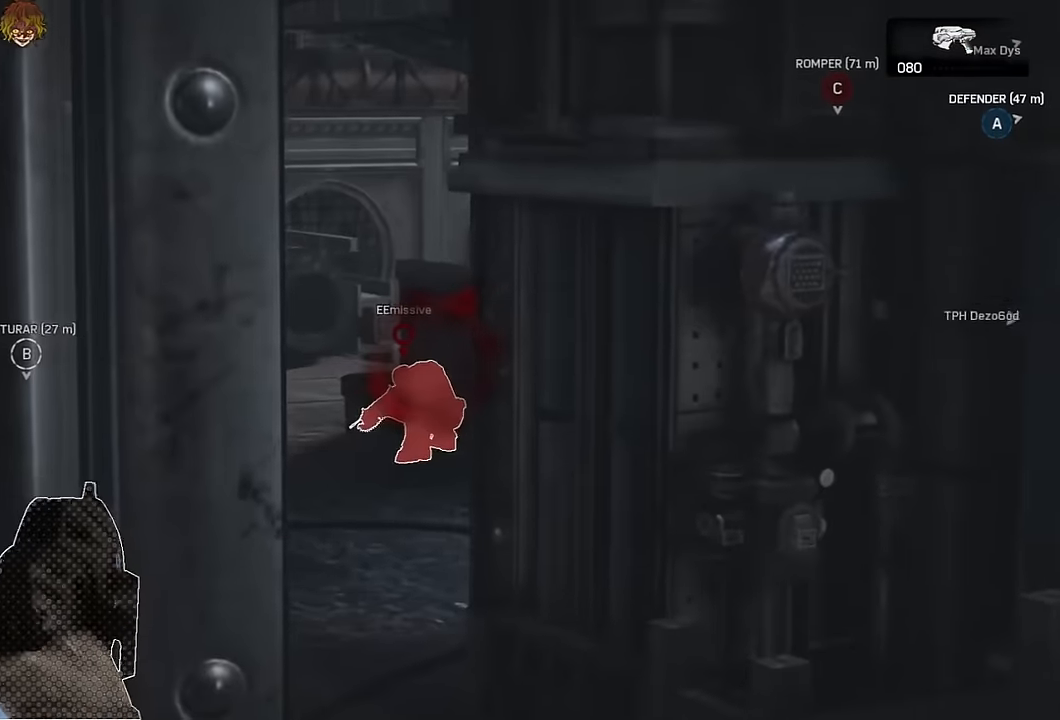
{"buttons": ["L2"], "left_stick": "up-right", "right_stick": "left", "events": [[50, "right_stick", "center"], [116, "L1", "up"], [200, "L3", "down"], [300, "L3", "up"], [300, "left_stick", "up-right"], [333, "right_stick", "left"], [383, "right_stick", "center"], [500, "right_stick", "left"]]}
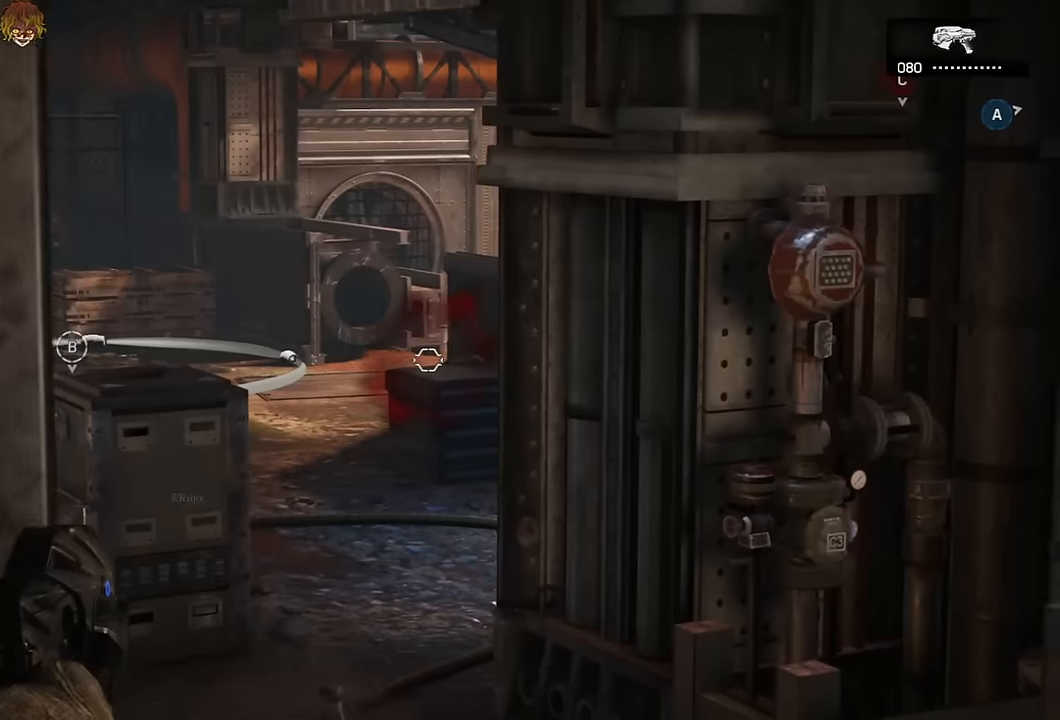
{"buttons": ["L2"], "left_stick": "center", "right_stick": "center", "events": [[33, "L3", "down"], [50, "left_stick", "up-left"], [66, "right_stick", "center"], [133, "L3", "up"], [150, "left_stick", "center"], [216, "L3", "down"], [216, "right_stick", "right"], [283, "right_stick", "center"], [316, "L3", "up"], [366, "L3", "down"], [366, "left_stick", "left"], [450, "L3", "up"], [500, "left_stick", "center"]]}
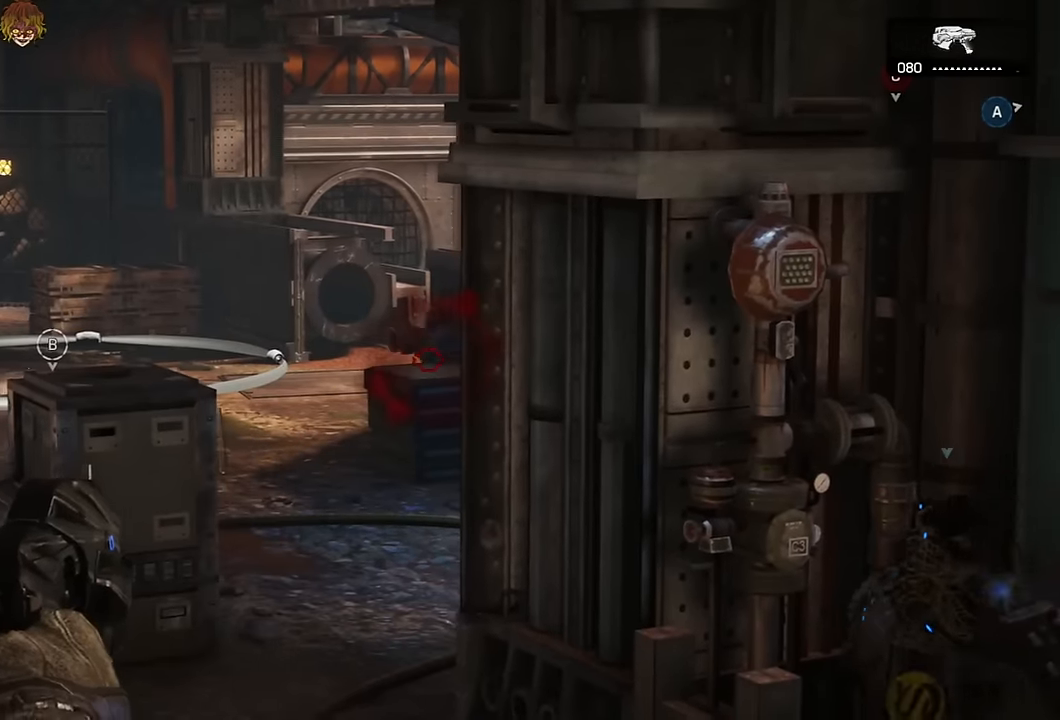
{"buttons": ["L2", "R2"], "left_stick": "left", "right_stick": "center", "events": [[16, "R2", "down"], [66, "L3", "down"], [83, "R2", "up"], [150, "L3", "up"], [183, "R2", "down"], [233, "L3", "down"], [233, "R2", "up"], [333, "L3", "up"], [333, "R2", "down"], [383, "left_stick", "left"], [400, "R2", "up"], [416, "right_stick", "right"], [483, "R2", "down"], [483, "right_stick", "center"]]}
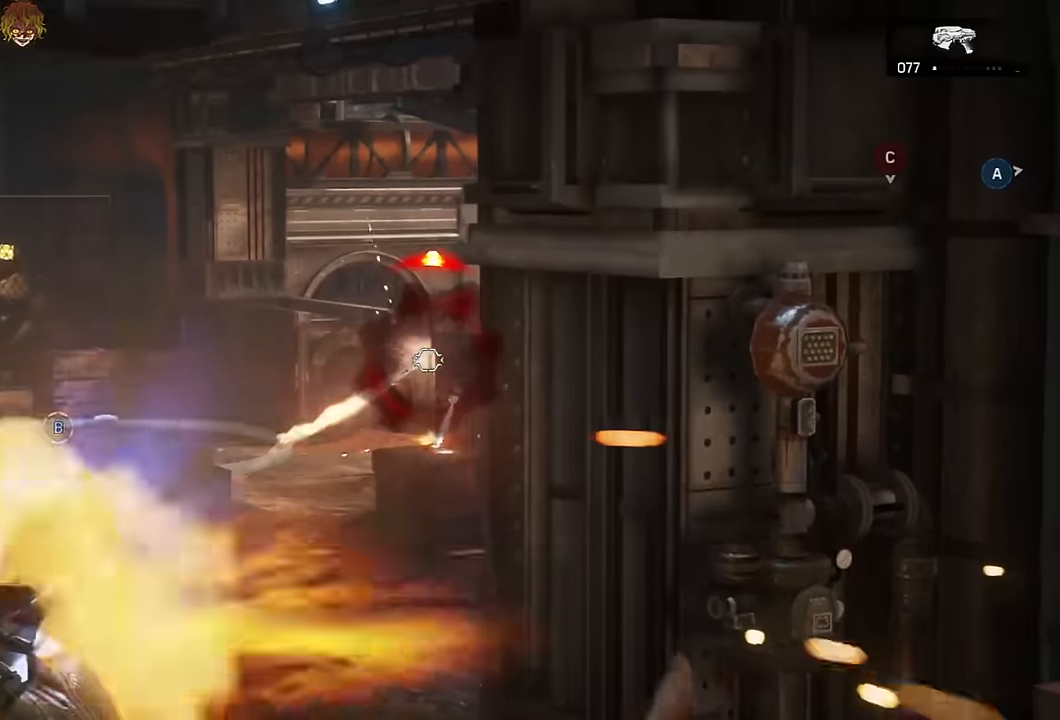
{"buttons": ["L1"], "left_stick": "center", "right_stick": "center", "events": [[33, "L3", "down"], [33, "R2", "up"], [133, "L3", "up"], [183, "L2", "up"], [233, "R1", "down"], [283, "R1", "up"], [300, "left_stick", "center"], [333, "L1", "down"]]}
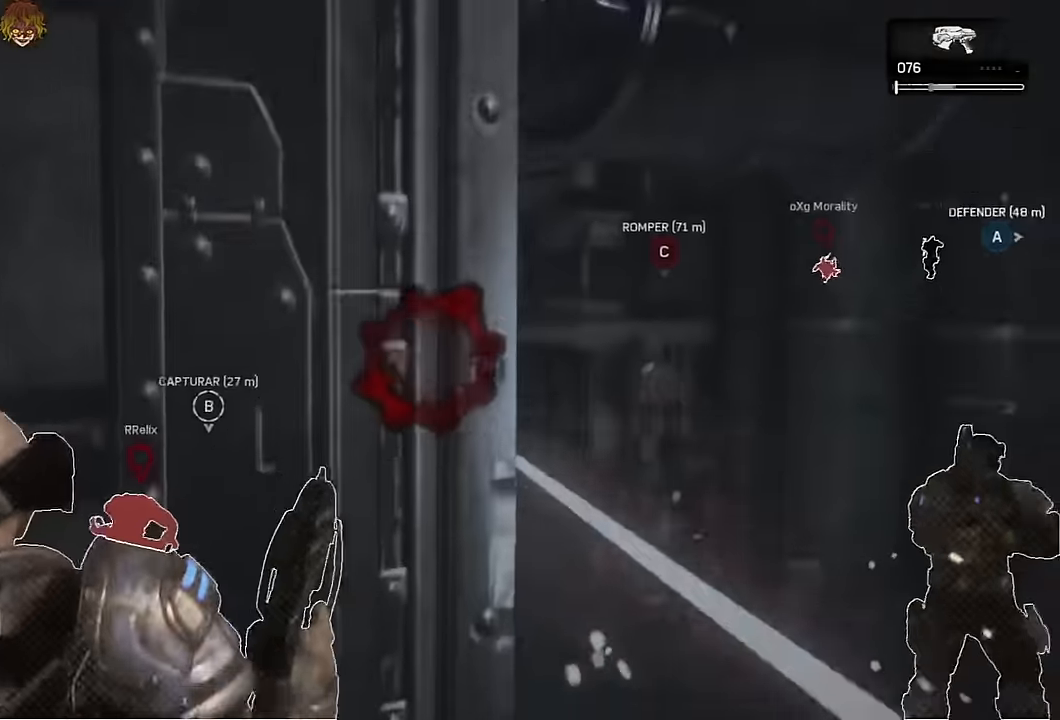
{"buttons": ["L1"], "left_stick": "center", "right_stick": "center", "events": [[33, "right_stick", "down-left"], [83, "left_stick", "up"], [116, "right_stick", "center"], [183, "left_stick", "center"], [350, "R1", "down"], [433, "R1", "up"]]}
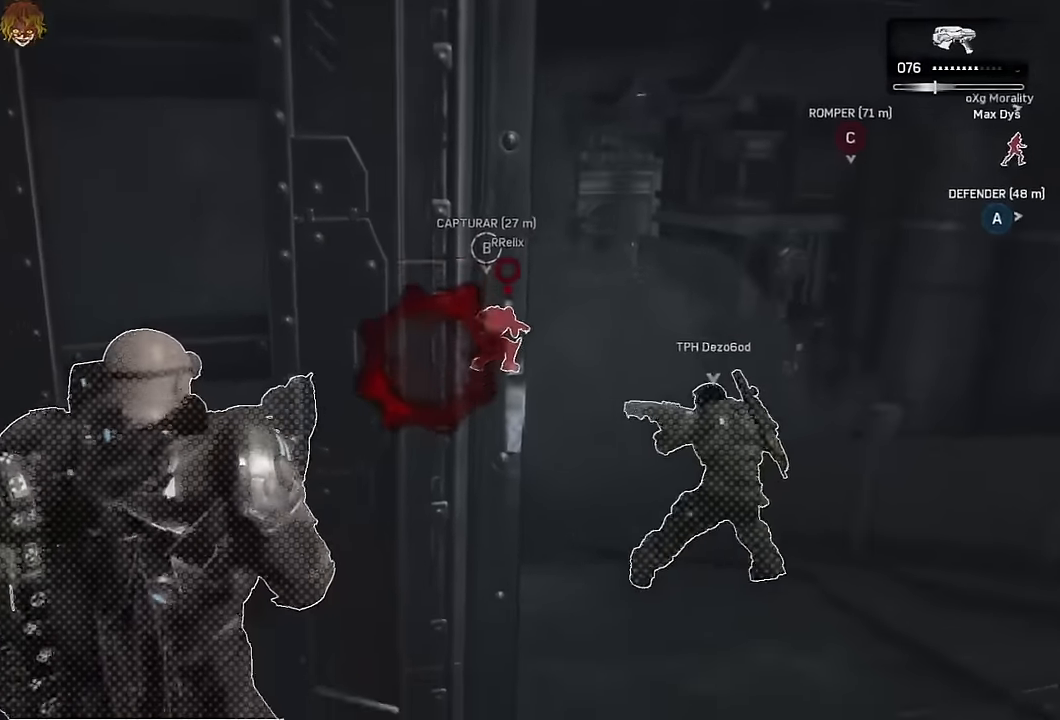
{"buttons": ["L1"], "left_stick": "center", "right_stick": "center", "events": []}
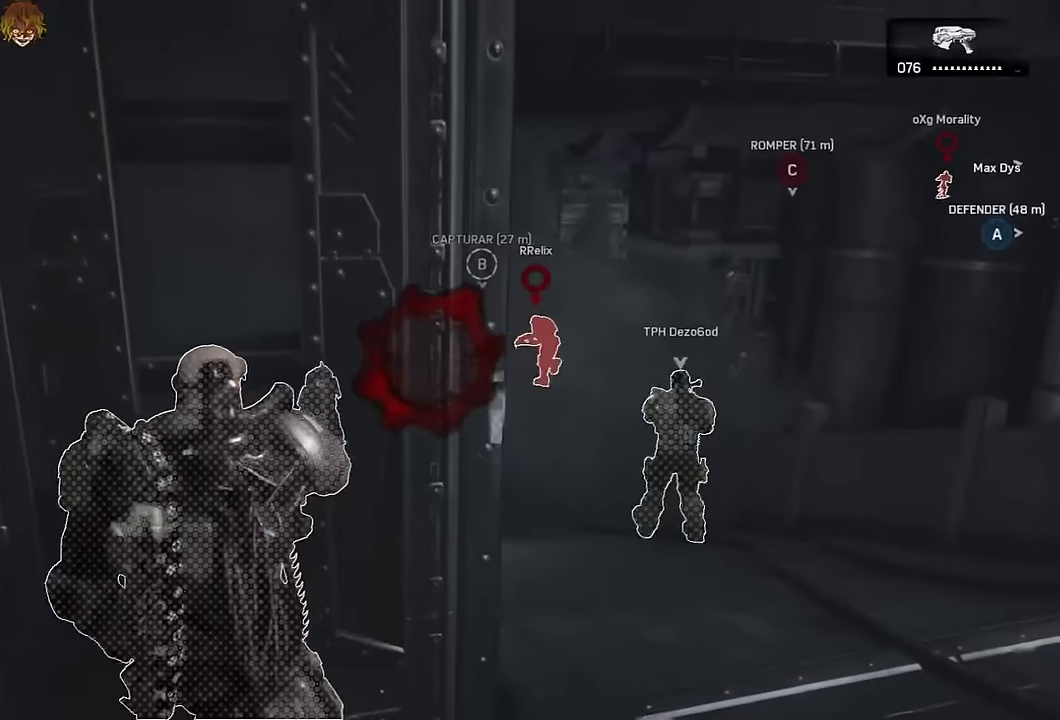
{"buttons": ["L2"], "left_stick": "up", "right_stick": "down-left", "events": [[183, "left_stick", "right"], [283, "left_stick", "up"], [300, "A", "down"], [383, "A", "up"], [400, "L1", "up"], [466, "L2", "down"], [466, "right_stick", "down-left"]]}
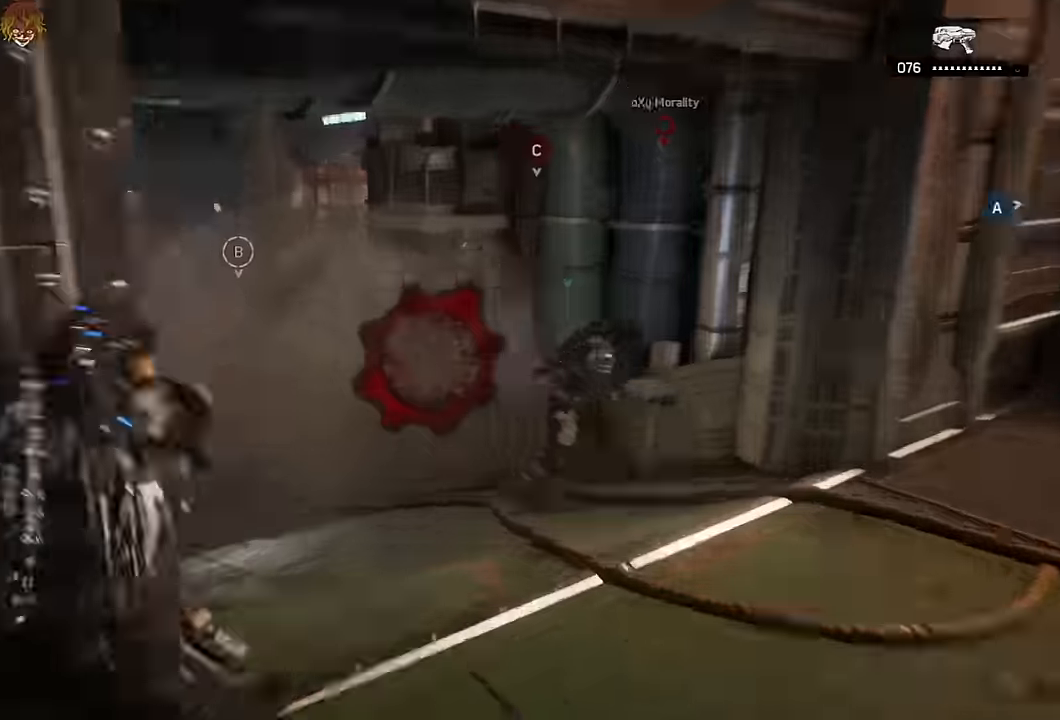
{"buttons": ["L2"], "left_stick": "up", "right_stick": "center", "events": [[50, "L3", "down"], [117, "R2", "down"], [150, "L3", "up"], [184, "R2", "up"], [184, "right_stick", "center"], [234, "L3", "down"], [234, "left_stick", "up-left"], [234, "right_stick", "down"], [284, "R2", "down"], [300, "L3", "up"], [317, "right_stick", "right"], [350, "R2", "up"], [384, "L3", "down"], [400, "R2", "down"], [467, "L3", "up"], [467, "R2", "up"], [467, "left_stick", "up"], [484, "right_stick", "center"]]}
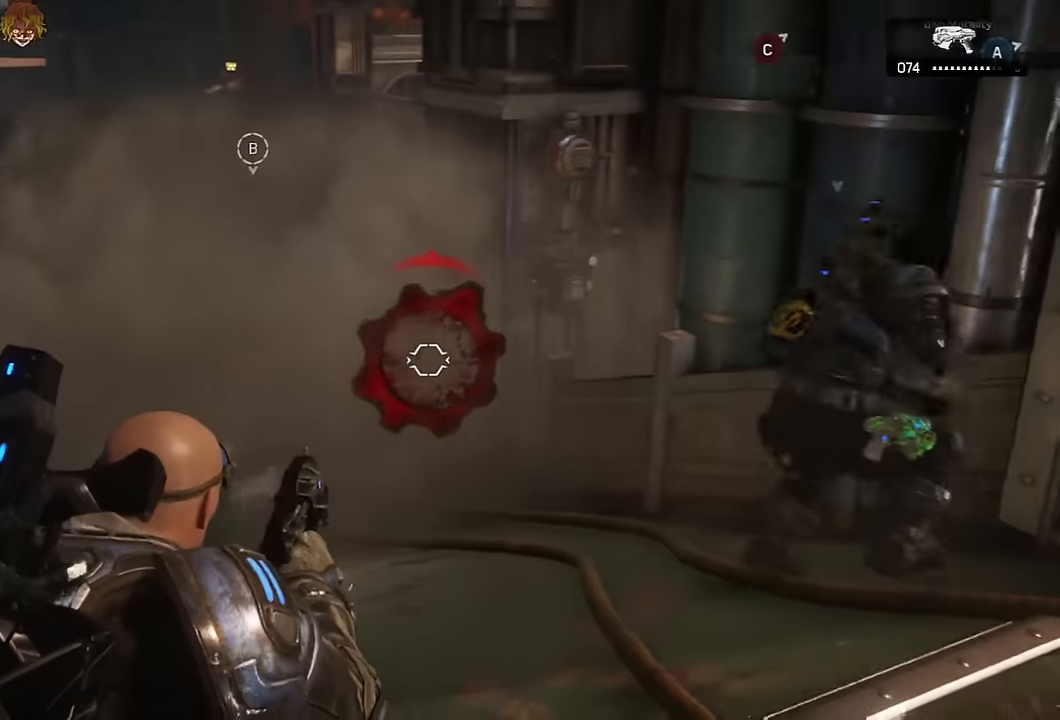
{"buttons": [], "left_stick": "down", "right_stick": "center", "events": [[34, "right_stick", "up-right"], [84, "L3", "down"], [117, "left_stick", "up-left"], [134, "right_stick", "left"], [150, "L3", "up"], [184, "R2", "down"], [234, "right_stick", "center"], [284, "R2", "up"], [300, "left_stick", "center"], [350, "L2", "up"], [434, "DPAD_UP", "down"], [434, "left_stick", "down"], [500, "DPAD_UP", "up"]]}
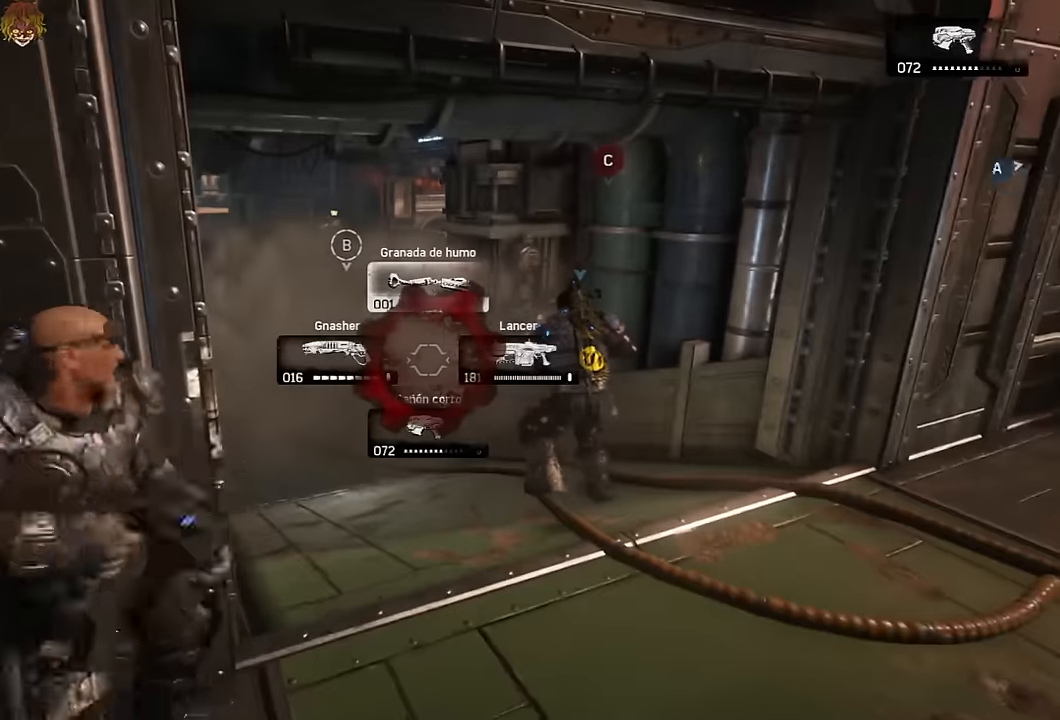
{"buttons": [], "left_stick": "center", "right_stick": "center", "events": [[100, "left_stick", "up"], [167, "L1", "down"], [317, "left_stick", "center"], [350, "L1", "up"]]}
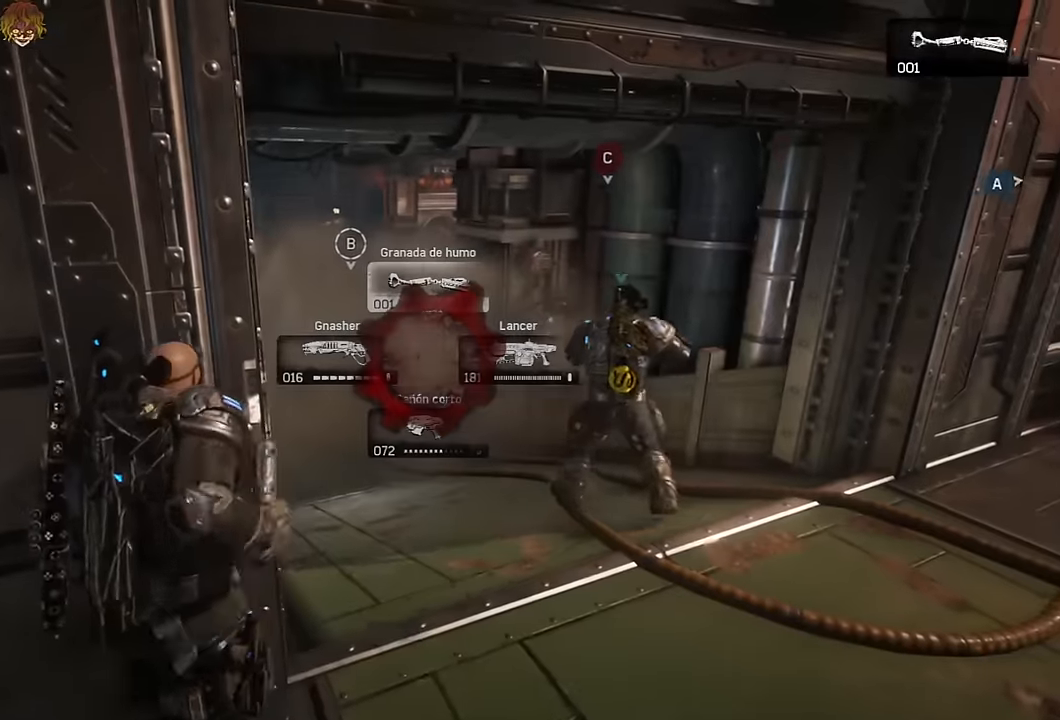
{"buttons": ["L2"], "left_stick": "center", "right_stick": "center", "events": [[184, "R2", "down"], [367, "R2", "up"], [384, "L2", "down"]]}
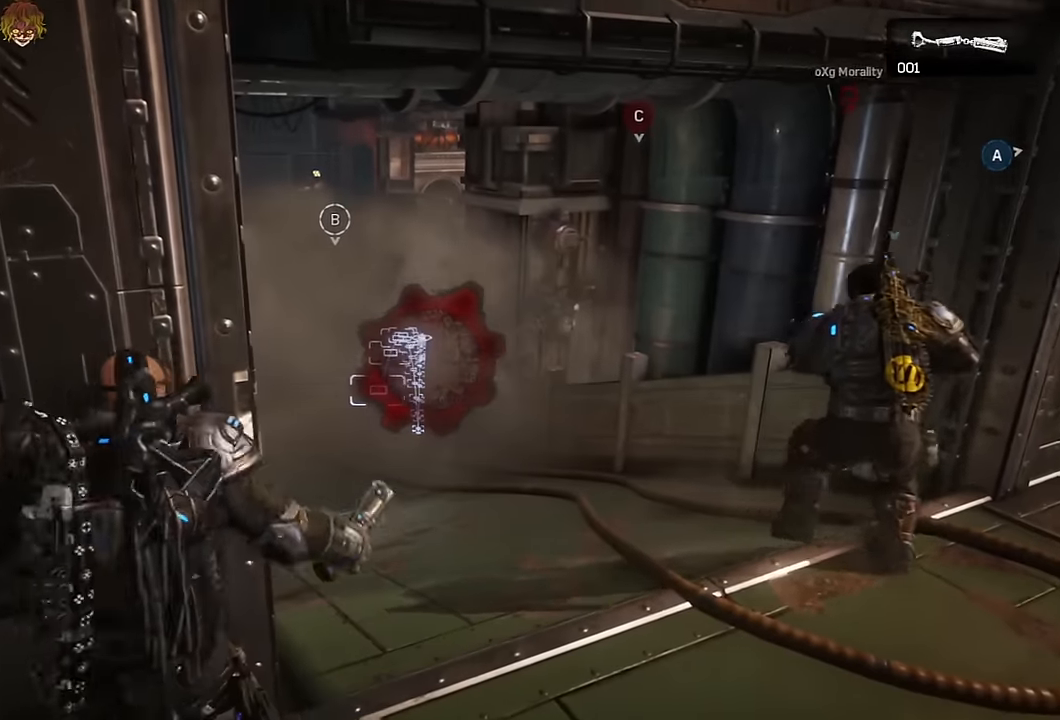
{"buttons": ["L1"], "left_stick": "up", "right_stick": "center", "events": [[134, "left_stick", "up-left"], [150, "L2", "up"], [217, "A", "down"], [267, "A", "up"], [267, "left_stick", "up"], [334, "L1", "down"]]}
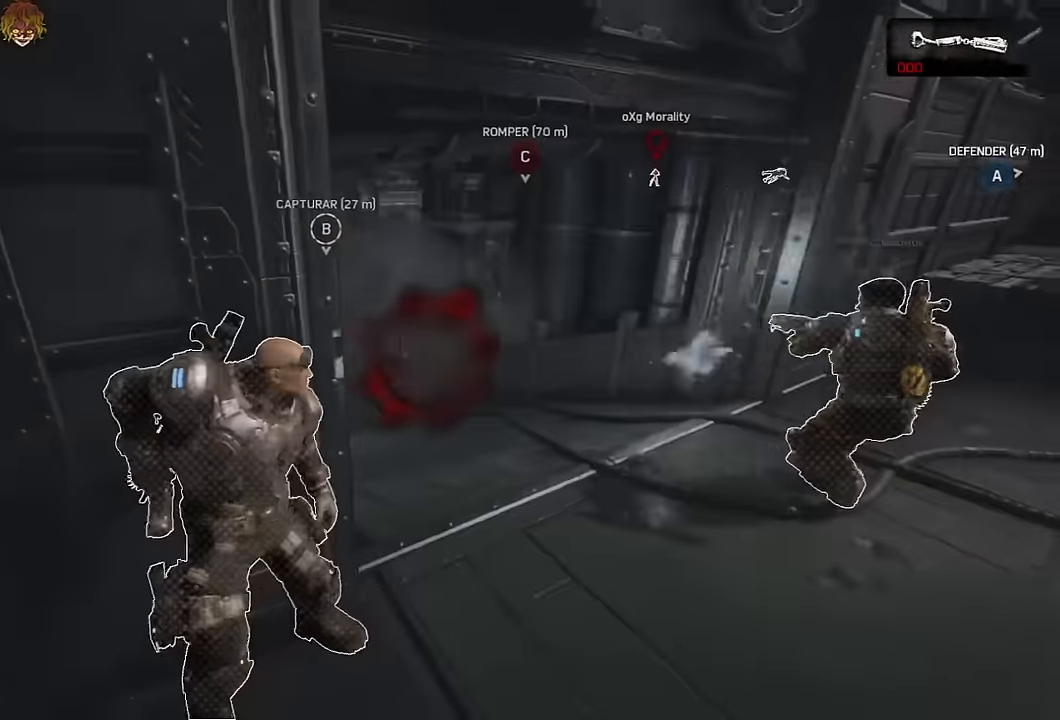
{"buttons": [], "left_stick": "down-right", "right_stick": "center"}
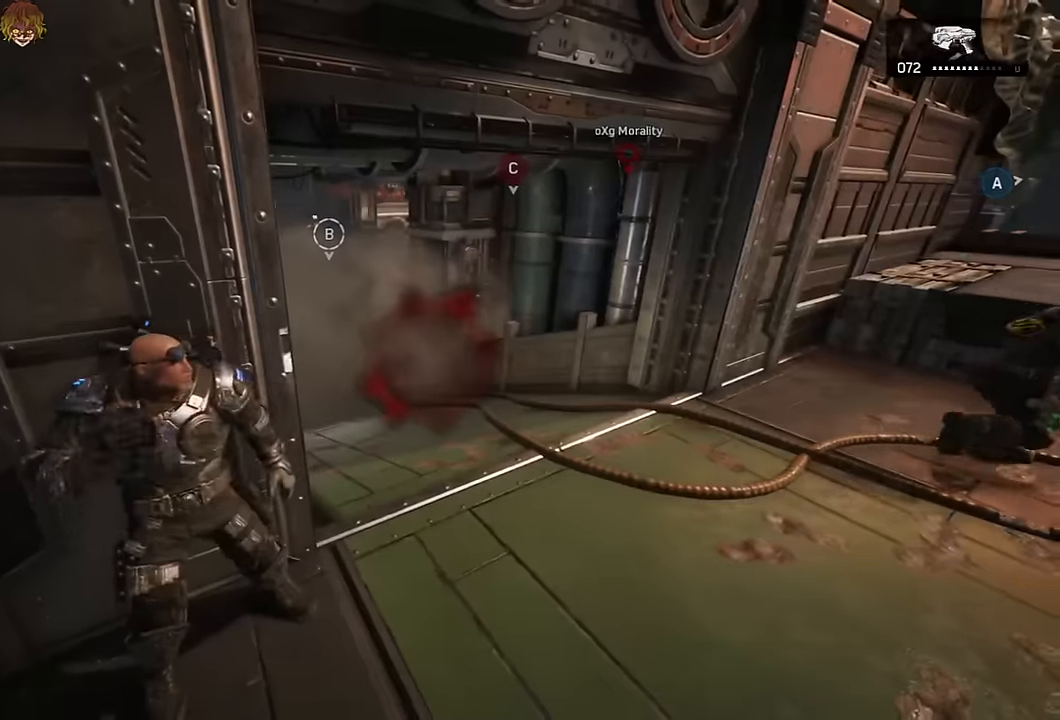
{"buttons": ["A"], "left_stick": "down-right", "right_stick": "center", "events": [[167, "A", "down"], [217, "A", "up"], [234, "right_stick", "right"], [367, "right_stick", "center"], [450, "A", "down"]]}
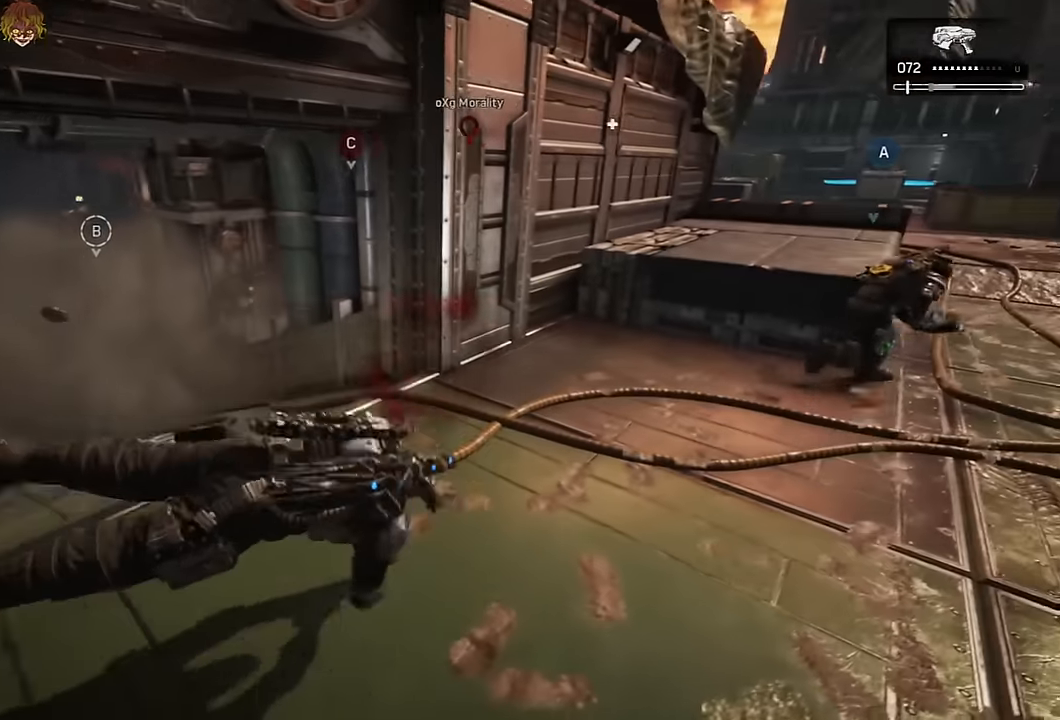
{"buttons": ["A"], "left_stick": "up-right", "right_stick": "center", "events": [[34, "left_stick", "right"], [67, "right_stick", "right"], [117, "R1", "down"], [117, "right_stick", "center"], [250, "R1", "up"], [284, "left_stick", "up-right"]]}
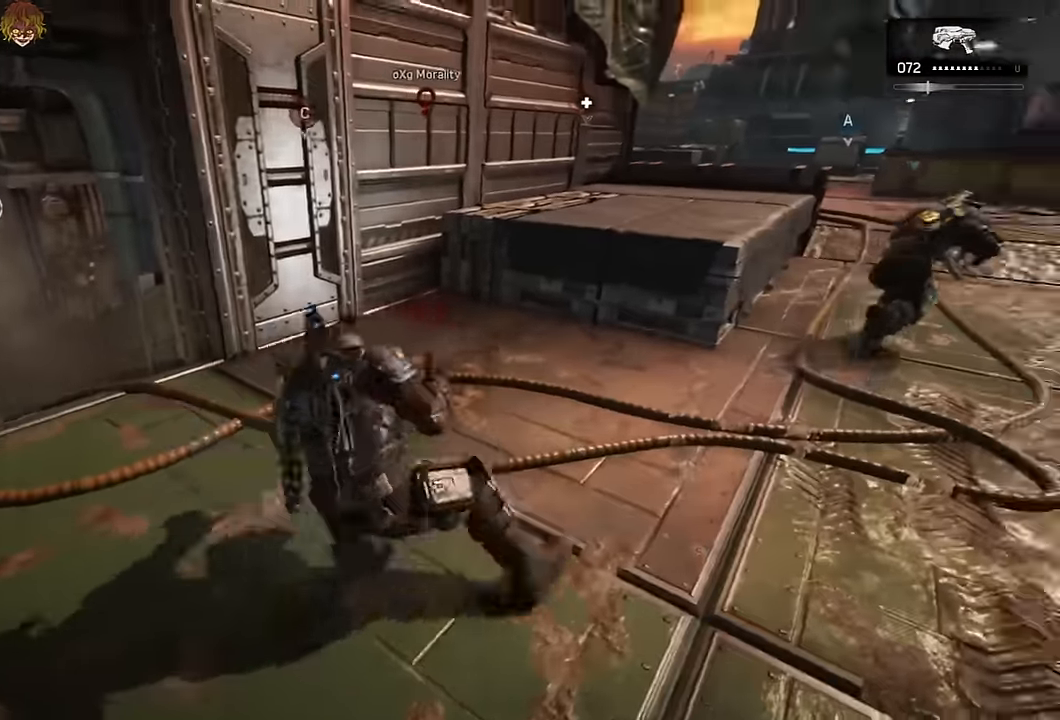
{"buttons": ["A", "R1"], "left_stick": "up-left", "right_stick": "center", "events": [[134, "L1", "down"], [317, "left_stick", "up-left"], [334, "L1", "up"], [384, "R1", "down"]]}
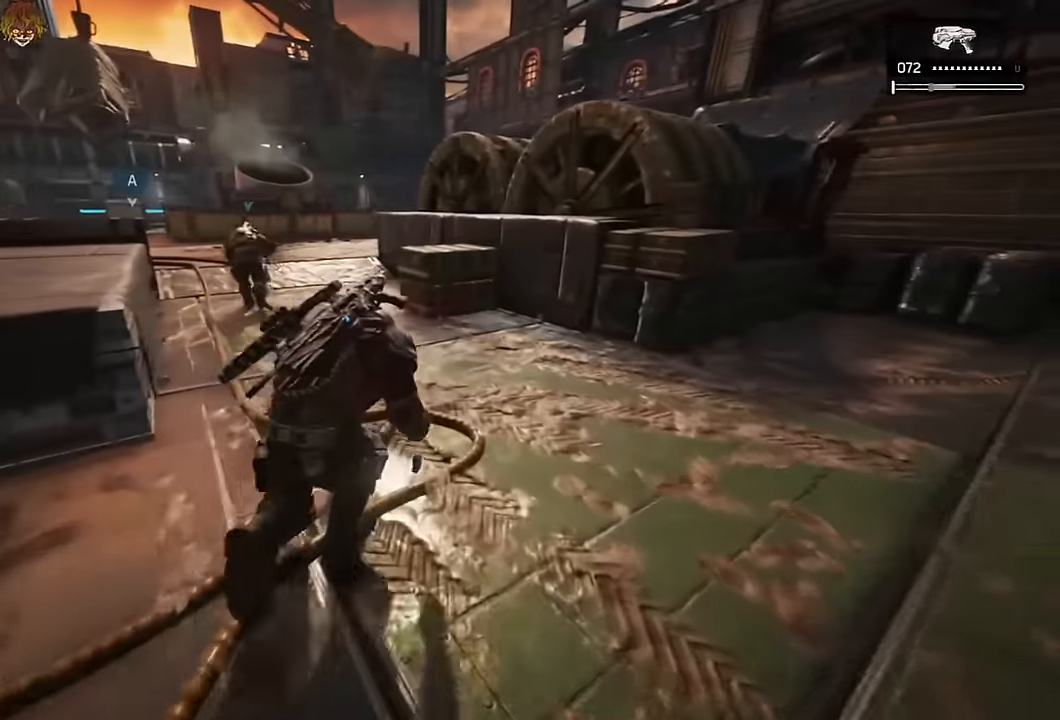
{"buttons": ["A"], "left_stick": "up", "right_stick": "center", "events": [[17, "R1", "up"], [100, "A", "up"], [100, "right_stick", "left"], [184, "A", "down"], [184, "left_stick", "up"], [217, "right_stick", "center"], [250, "A", "up"], [350, "A", "down"]]}
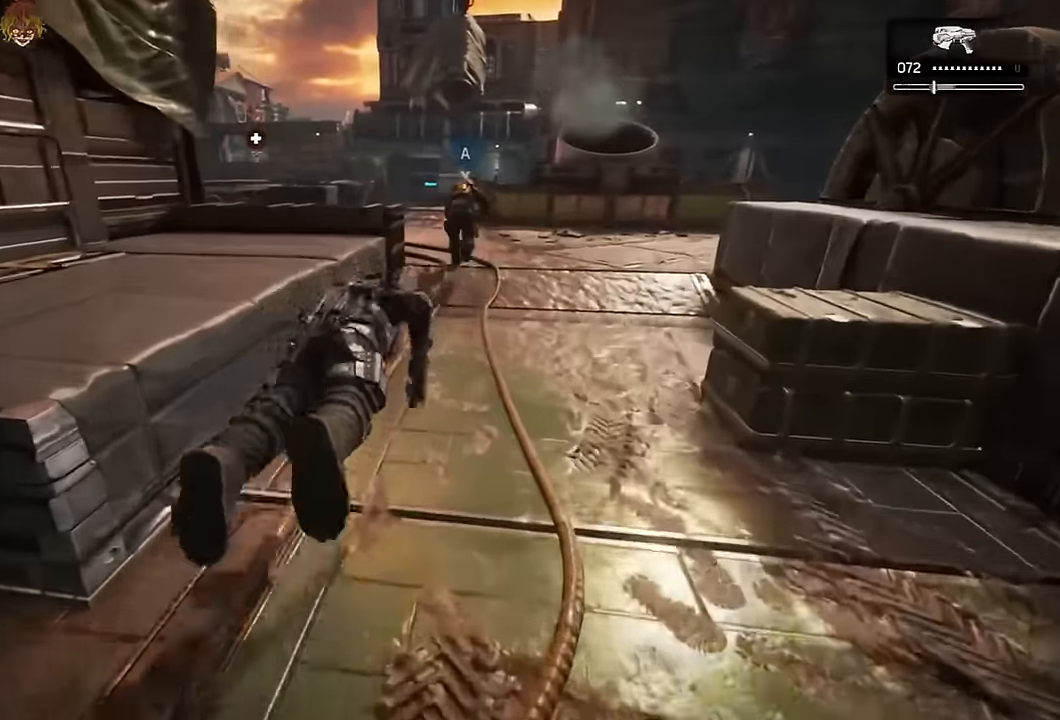
{"buttons": ["A"], "left_stick": "up", "right_stick": "center", "events": [[17, "R1", "down"], [134, "R1", "up"], [284, "DPAD_RIGHT", "down"], [350, "DPAD_RIGHT", "up"]]}
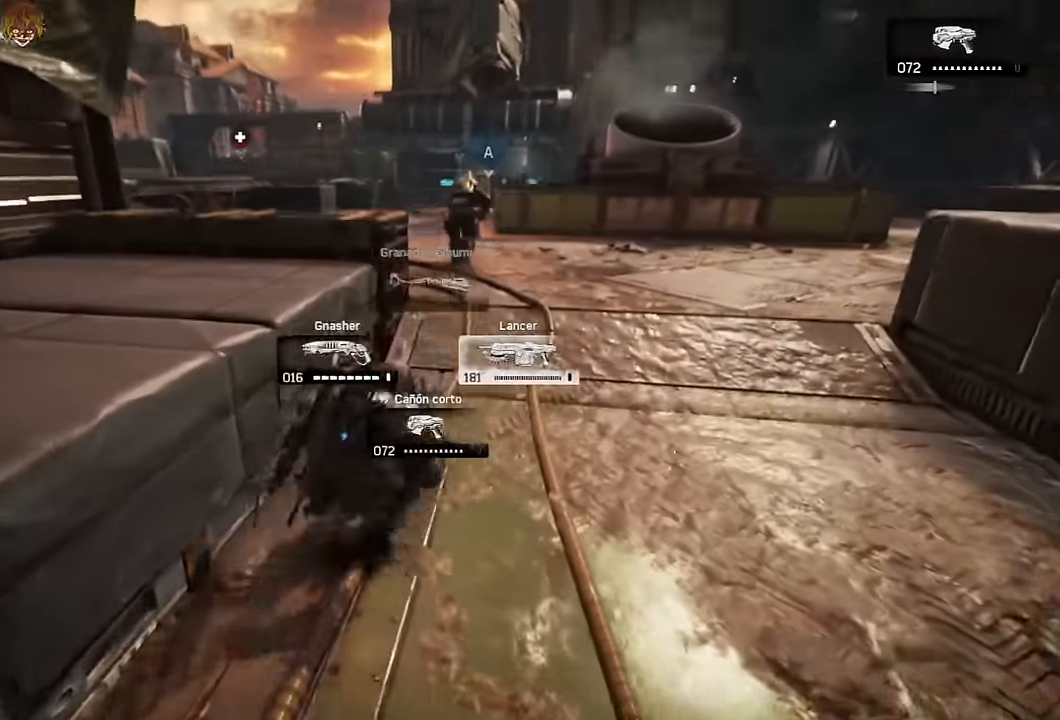
{"buttons": ["A", "L1"], "left_stick": "up", "right_stick": "center", "events": [[50, "A", "up"], [150, "A", "down"], [200, "right_stick", "down"], [300, "right_stick", "center"], [400, "L1", "down"]]}
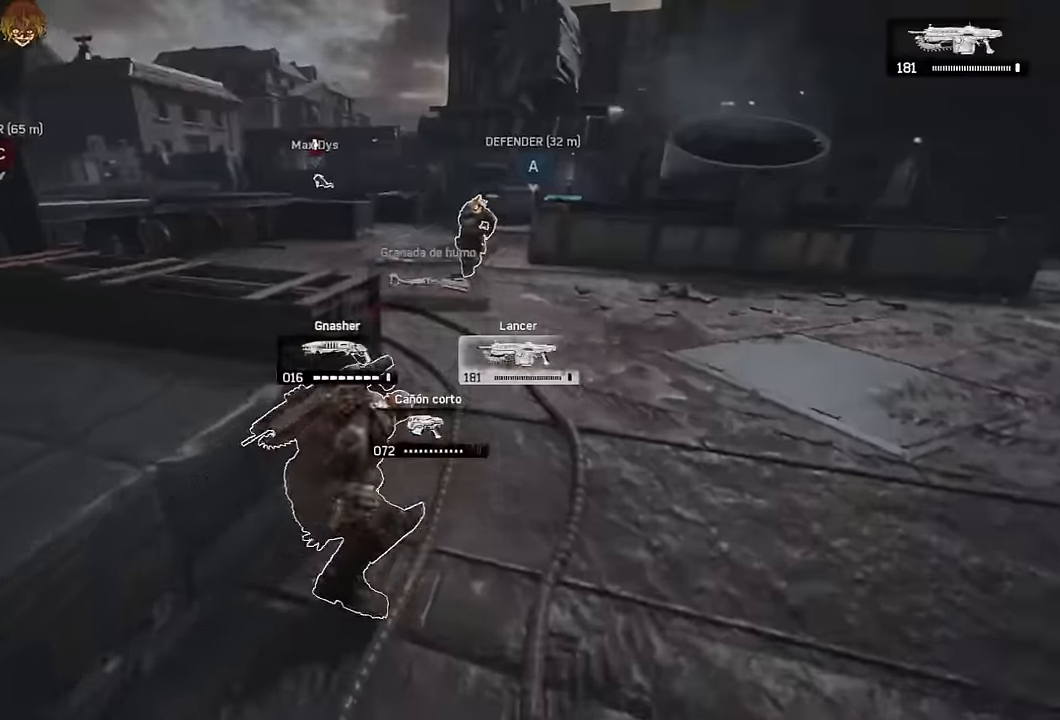
{"buttons": ["A"], "left_stick": "up", "right_stick": "center", "events": [[167, "A", "up"], [167, "L1", "up"], [217, "left_stick", "up-left"], [233, "A", "down"], [350, "left_stick", "up"], [383, "R1", "down"], [500, "R1", "up"]]}
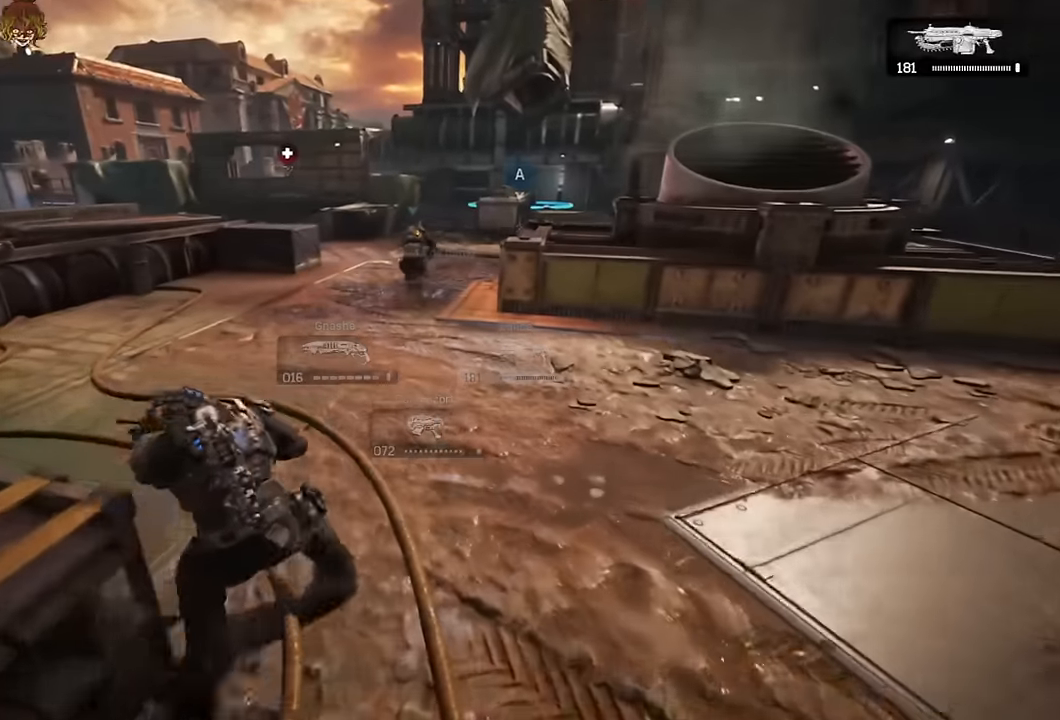
{"buttons": ["A"], "left_stick": "up", "right_stick": "center", "events": []}
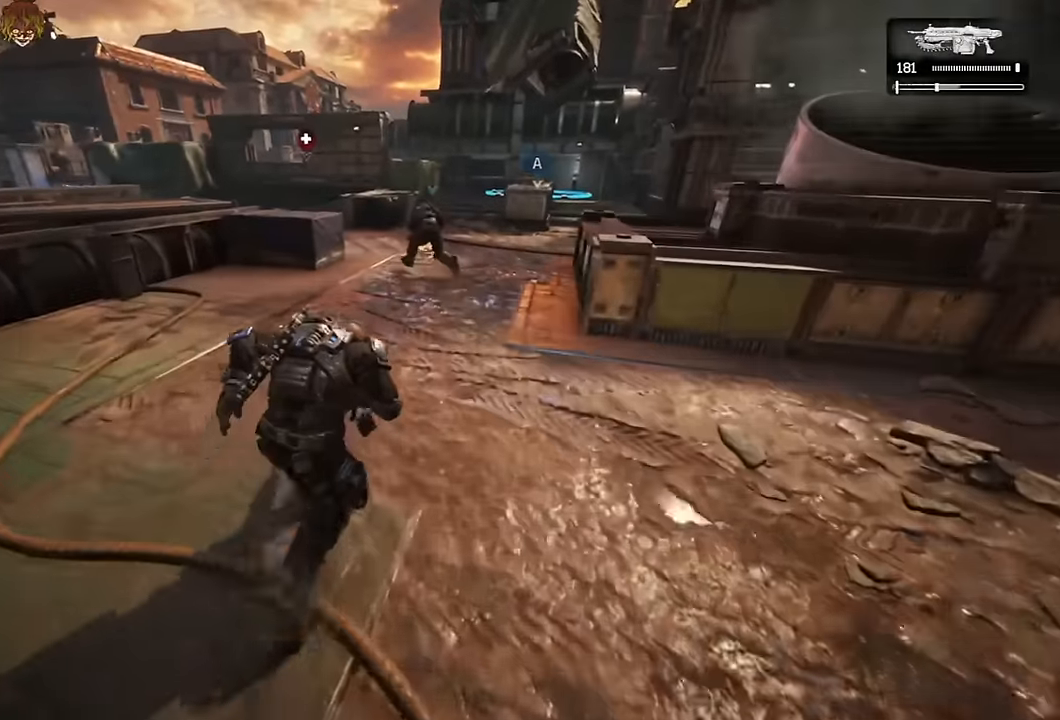
{"buttons": ["A"], "left_stick": "up-left", "right_stick": "center", "events": [[283, "left_stick", "up-left"], [367, "R1", "down"], [467, "R1", "up"]]}
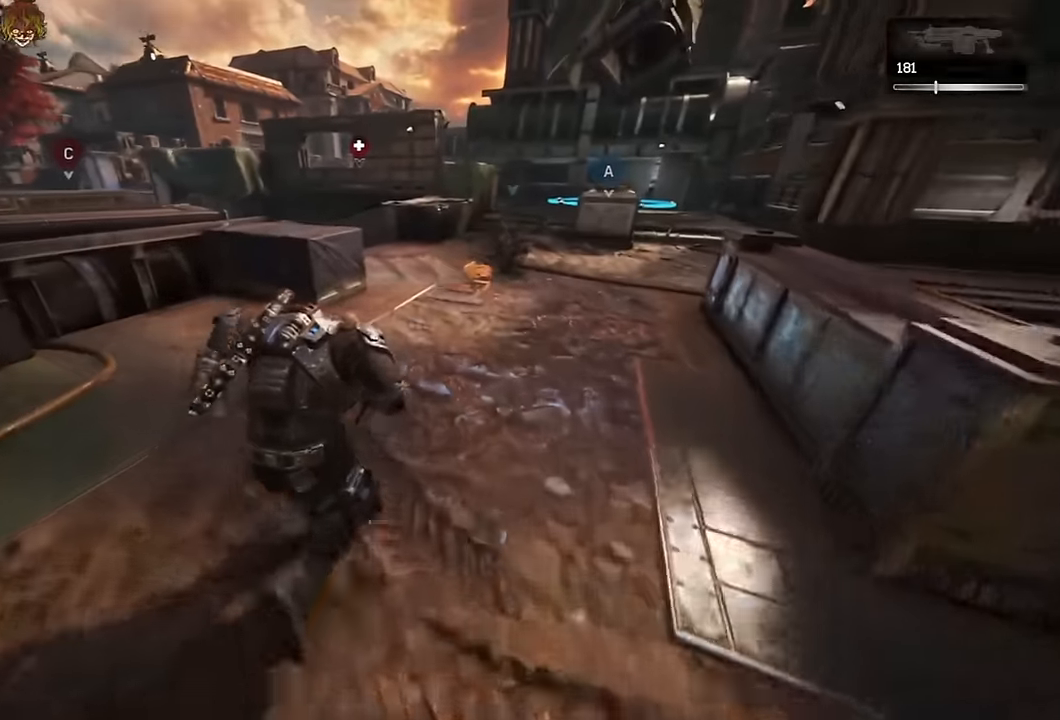
{"buttons": [], "left_stick": "up", "right_stick": "down-left", "events": [[183, "left_stick", "up"], [217, "A", "up"], [217, "L1", "down"], [283, "A", "down"], [350, "A", "up"], [367, "right_stick", "down-left"], [433, "L1", "up"]]}
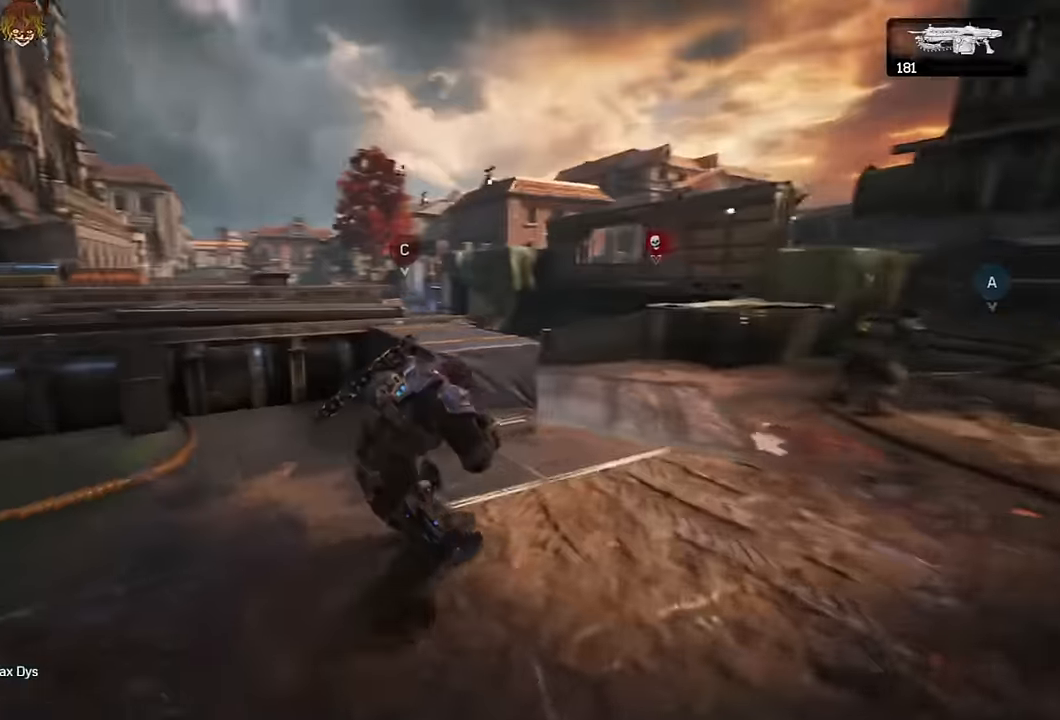
{"buttons": [], "left_stick": "down-right", "right_stick": "center", "events": [[17, "right_stick", "center"], [133, "right_stick", "down-left"], [217, "right_stick", "center"], [350, "left_stick", "down-right"], [383, "right_stick", "right"], [433, "right_stick", "center"]]}
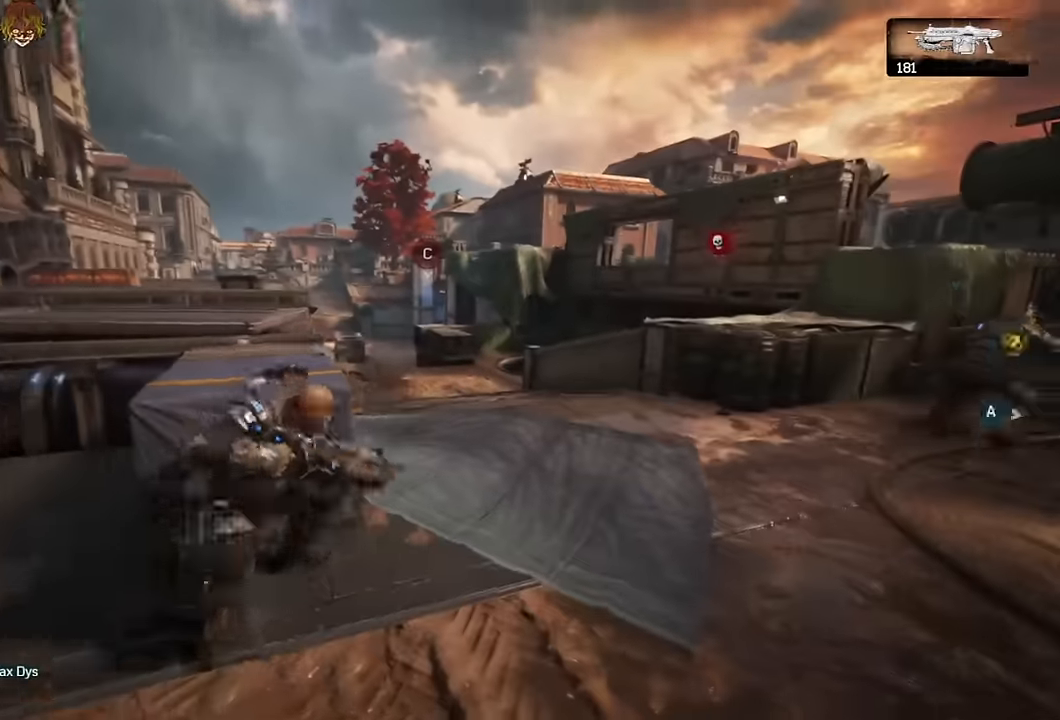
{"buttons": [], "left_stick": "right", "right_stick": "right", "events": [[83, "A", "down"], [133, "A", "up"], [133, "left_stick", "right"], [500, "right_stick", "right"]]}
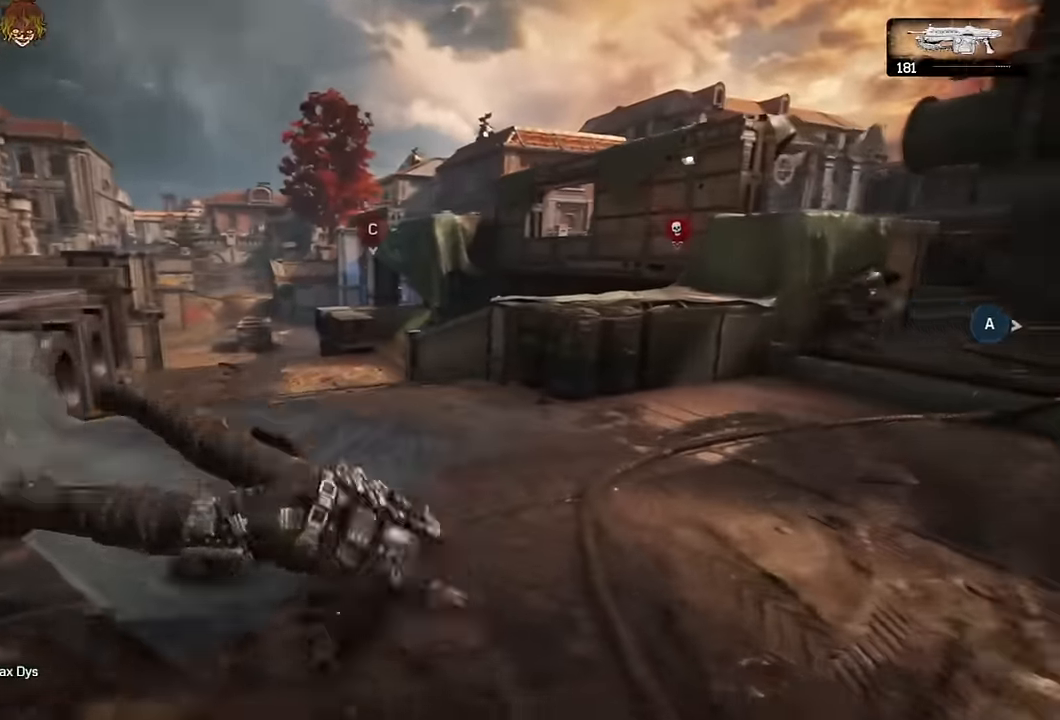
{"buttons": ["A"], "left_stick": "up", "right_stick": "center", "events": [[33, "A", "down"], [100, "left_stick", "up-right"], [200, "right_stick", "center"], [284, "right_stick", "right"], [317, "left_stick", "up"], [367, "right_stick", "center"]]}
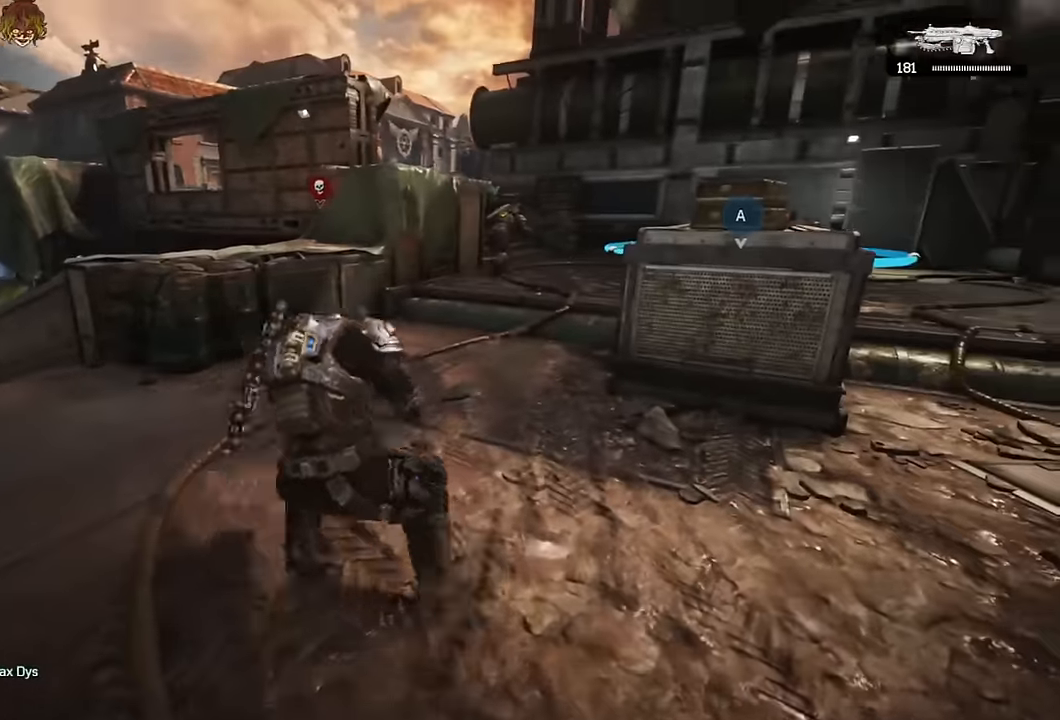
{"buttons": ["A", "L1"], "left_stick": "up", "right_stick": "center", "events": [[84, "left_stick", "up-right"], [267, "left_stick", "up"], [450, "L1", "down"]]}
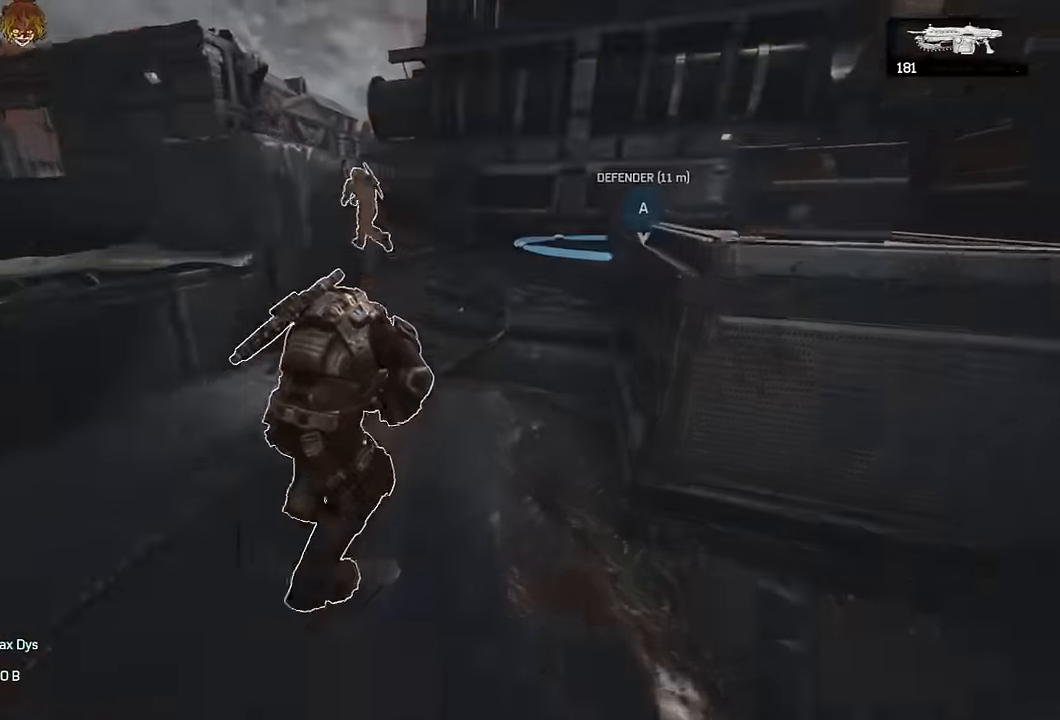
{"buttons": ["A", "L1"], "left_stick": "up", "right_stick": "center", "events": [[200, "L1", "up"], [334, "L1", "down"], [400, "A", "up"], [467, "A", "down"]]}